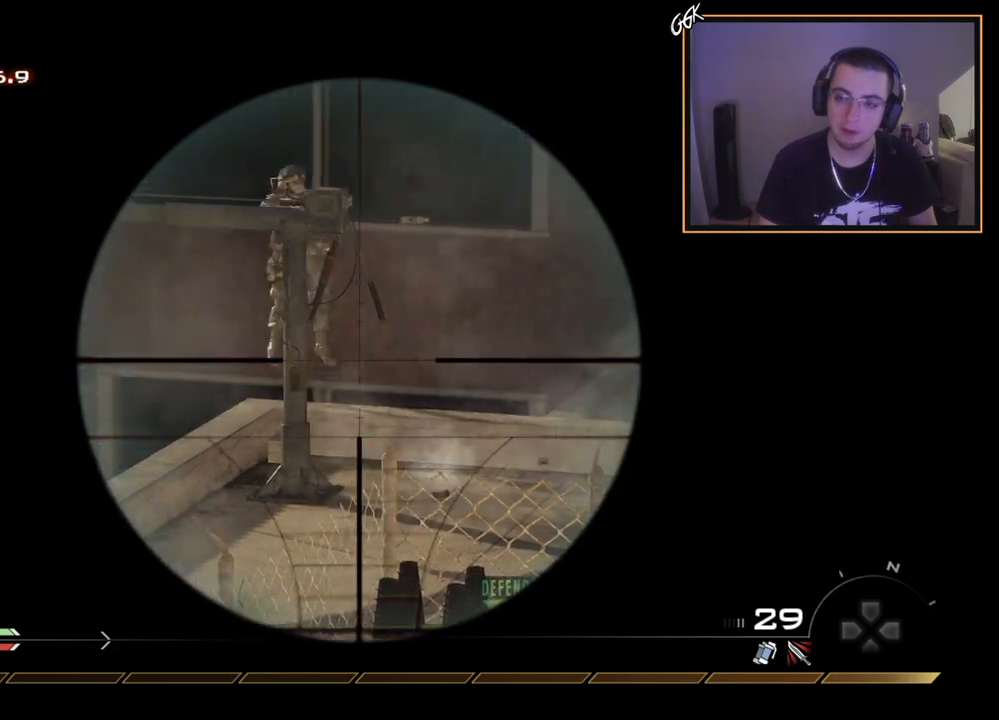
Gameplay with a controller (PlayStation layout); each line is a JSON object with the inputs held at the frame after it. "events" lists button and stick changes between this image and that frame as [ms after this image, input, new state], when the widget could be followed in between.
{"buttons": [], "left_stick": "left", "right_stick": "left", "events": [[334, "L3", "up"], [367, "L2", "up"], [367, "left_stick", "down-left"], [401, "right_stick", "left"], [417, "left_stick", "left"]]}
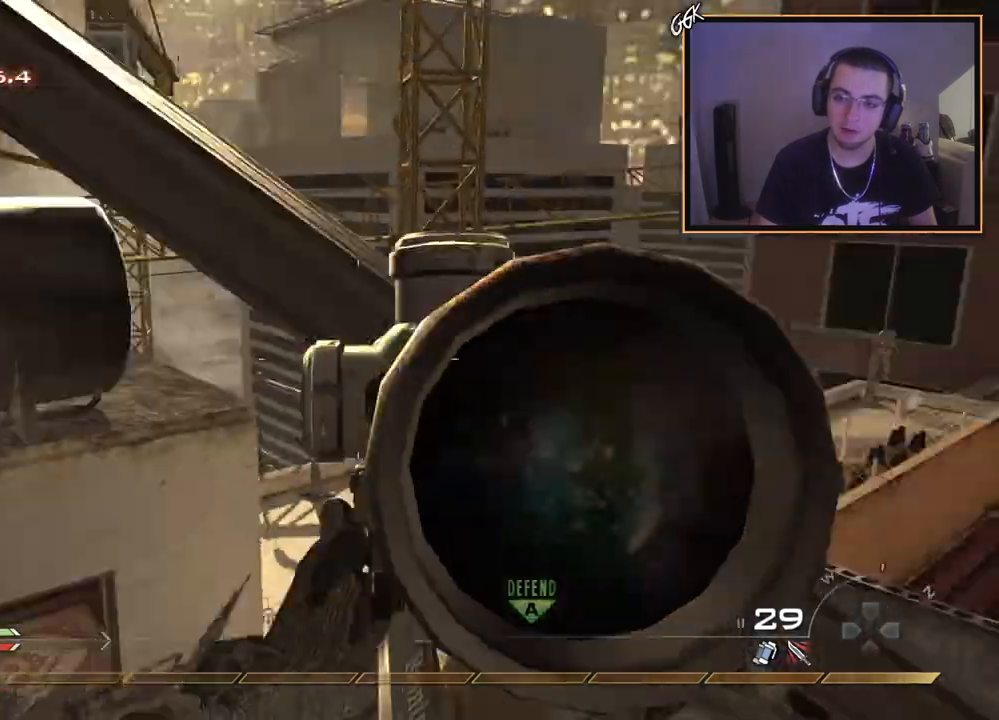
{"buttons": [], "left_stick": "up", "right_stick": "center", "events": [[17, "left_stick", "up-left"], [100, "L3", "down"], [117, "right_stick", "center"], [300, "right_stick", "left"], [333, "L3", "up"], [400, "L3", "down"], [400, "right_stick", "center"], [467, "L3", "up"], [467, "left_stick", "up"]]}
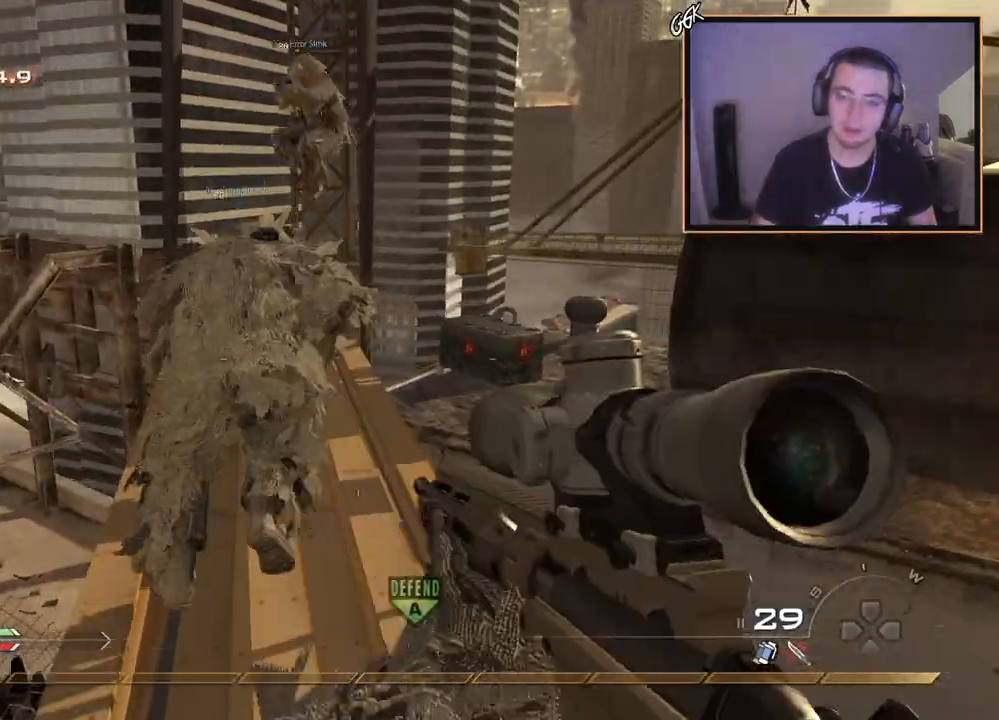
{"buttons": ["L3"], "left_stick": "up", "right_stick": "center", "events": [[34, "right_stick", "right"], [117, "right_stick", "center"], [451, "L3", "down"]]}
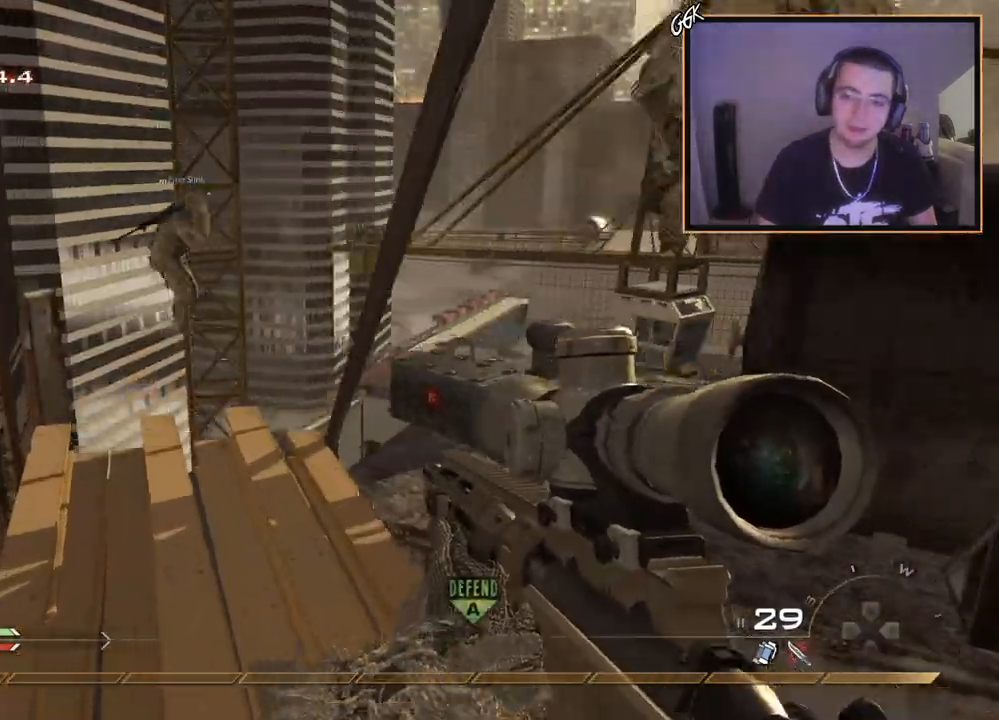
{"buttons": [], "left_stick": "up", "right_stick": "center", "events": [[50, "right_stick", "right"], [200, "right_stick", "center"], [233, "L3", "up"], [267, "CROSS", "down"], [400, "CROSS", "up"]]}
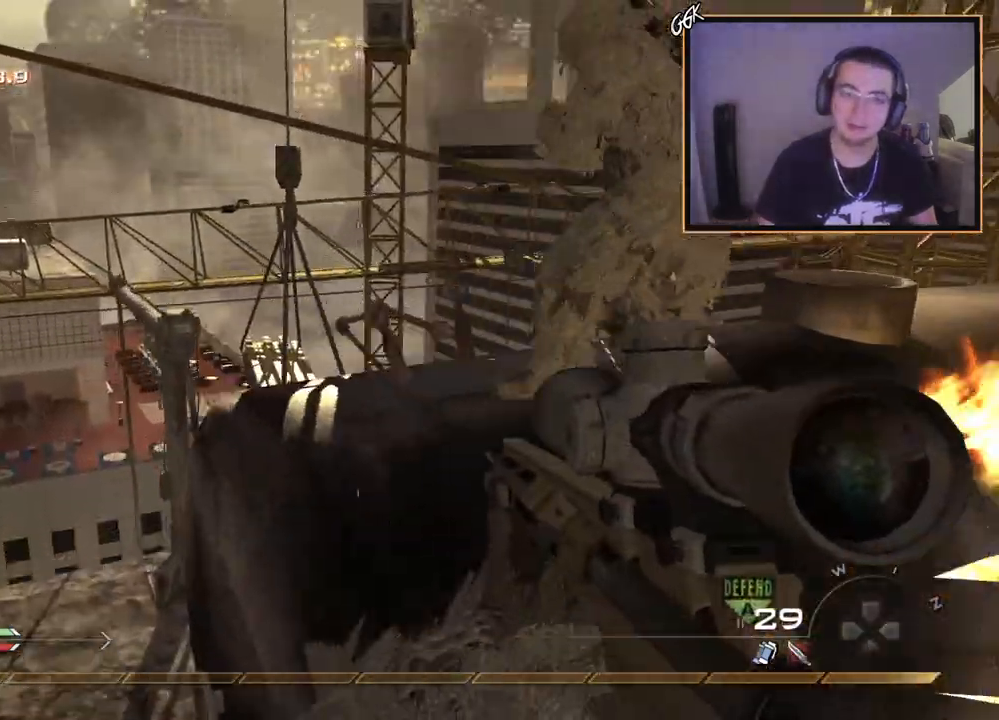
{"buttons": ["L3"], "left_stick": "up", "right_stick": "center", "events": [[34, "right_stick", "right"], [100, "right_stick", "center"], [367, "right_stick", "right"], [384, "L3", "down"], [467, "right_stick", "center"]]}
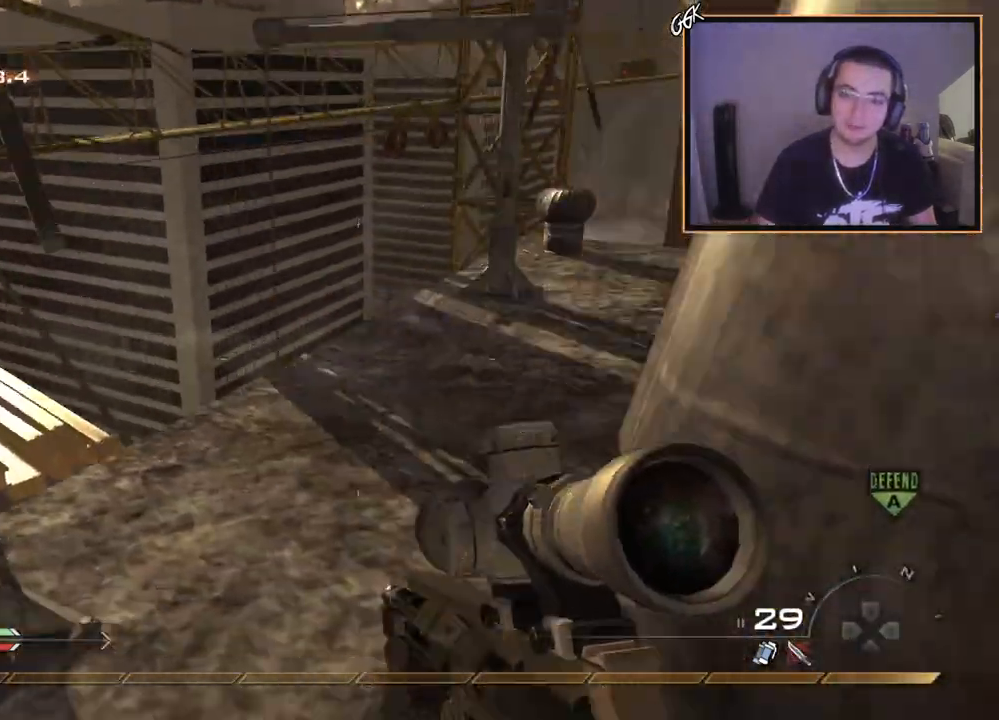
{"buttons": [], "left_stick": "up", "right_stick": "left", "events": [[67, "L3", "up"], [384, "right_stick", "left"]]}
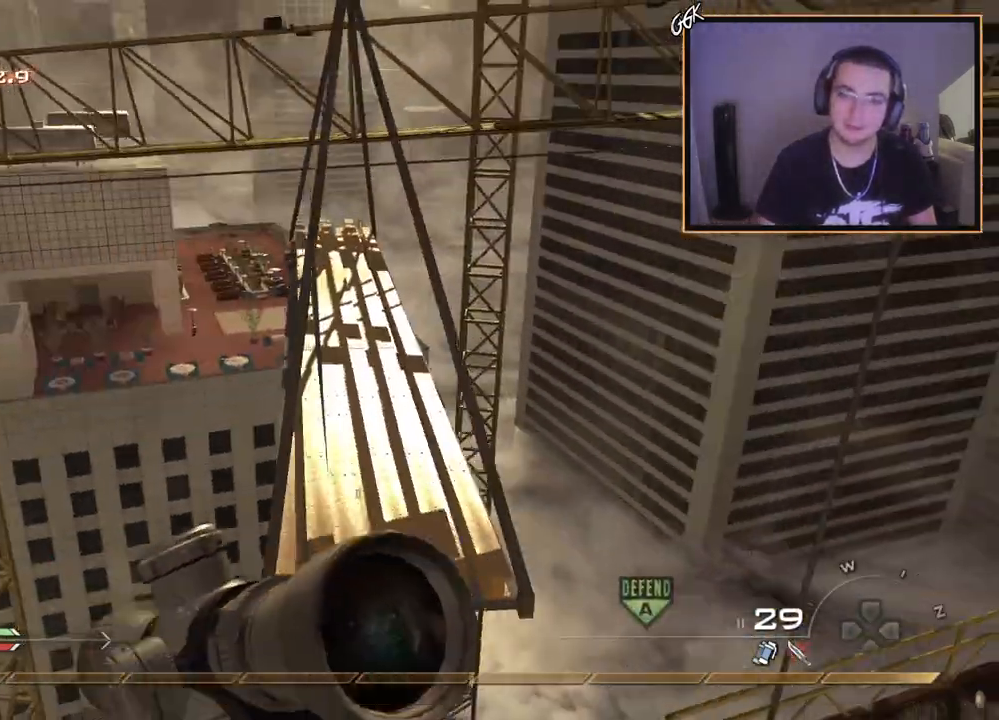
{"buttons": [], "left_stick": "left", "right_stick": "right", "events": [[17, "right_stick", "center"], [100, "CROSS", "down"], [201, "CROSS", "up"], [351, "right_stick", "right"], [501, "left_stick", "left"]]}
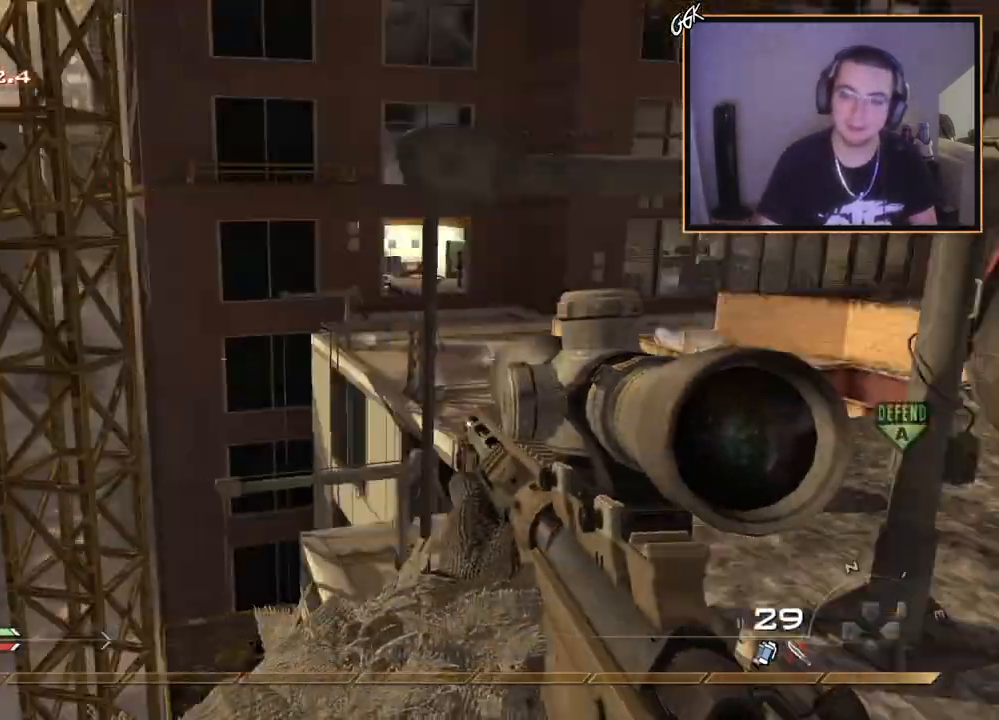
{"buttons": [], "left_stick": "center", "right_stick": "center", "events": [[16, "right_stick", "center"], [50, "left_stick", "down-left"], [167, "left_stick", "center"]]}
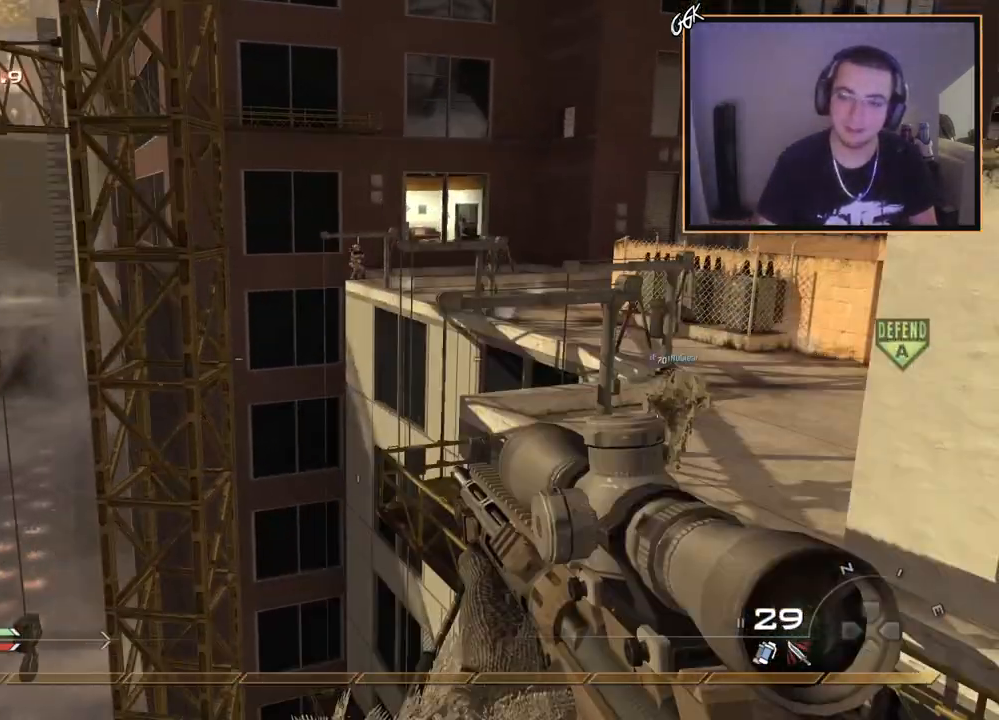
{"buttons": [], "left_stick": "center", "right_stick": "center", "events": []}
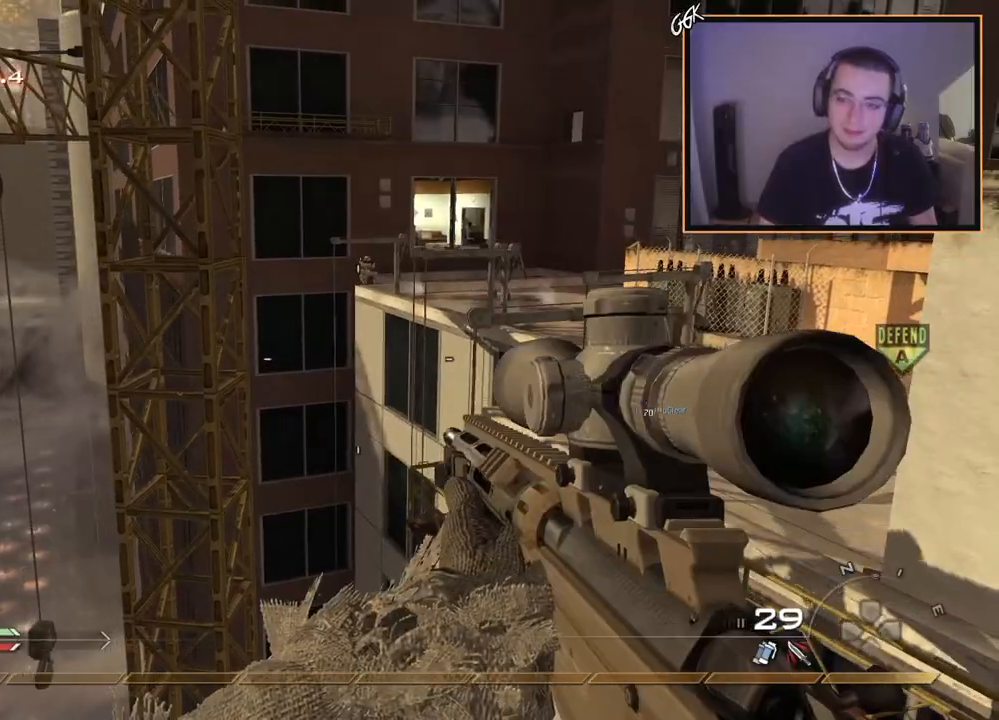
{"buttons": ["L3"], "left_stick": "up", "right_stick": "center", "events": [[50, "right_stick", "left"], [217, "left_stick", "up-left"], [250, "right_stick", "center"], [350, "left_stick", "up"], [417, "L3", "down"]]}
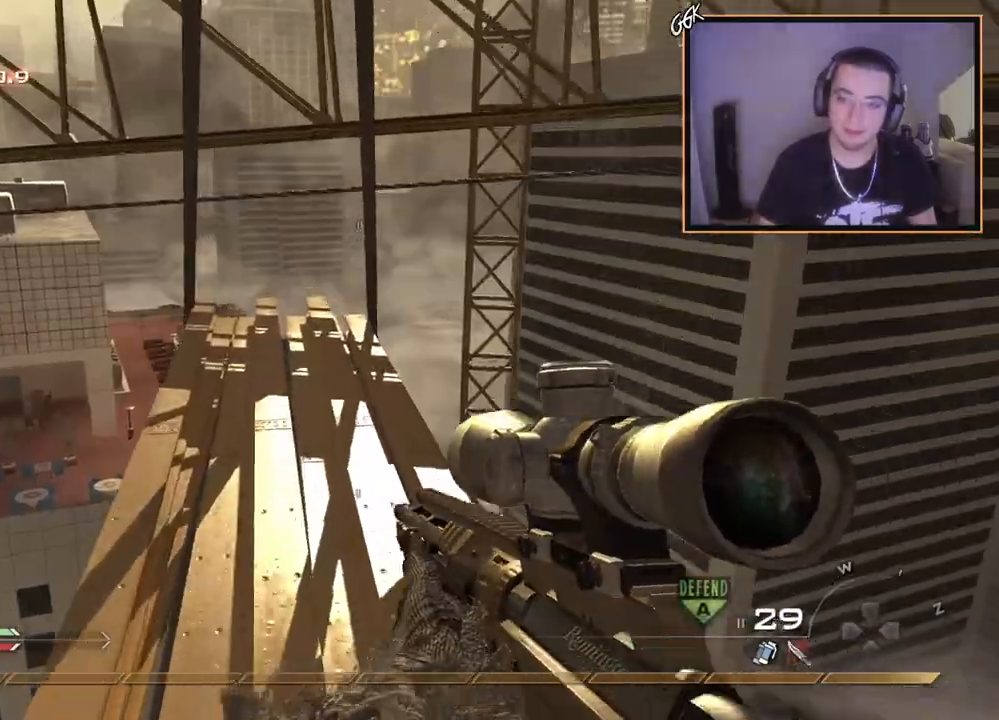
{"buttons": [], "left_stick": "up", "right_stick": "center", "events": [[84, "L3", "up"]]}
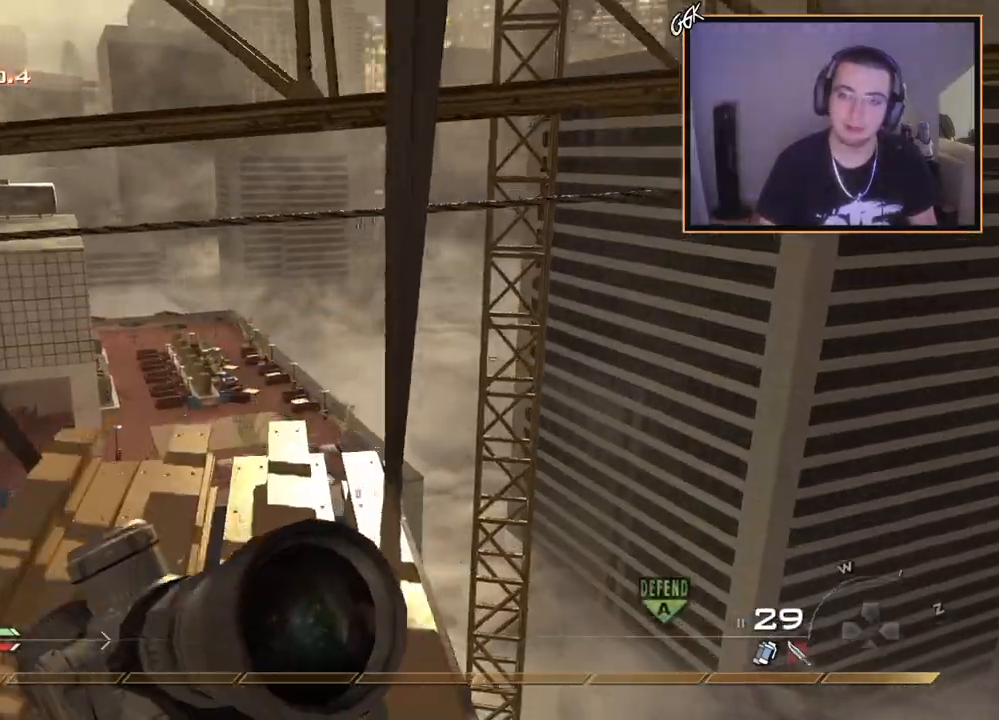
{"buttons": ["CROSS"], "left_stick": "up", "right_stick": "center", "events": [[283, "CROSS", "down"]]}
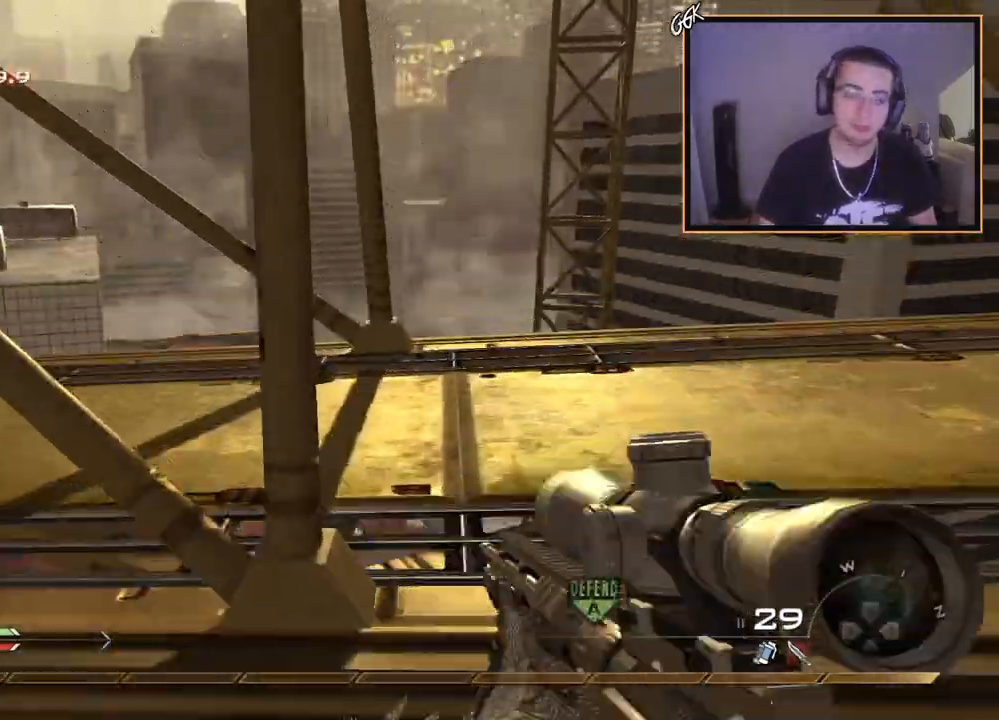
{"buttons": [], "left_stick": "up", "right_stick": "center", "events": [[134, "CROSS", "up"], [201, "L3", "down"], [234, "right_stick", "right"], [401, "right_stick", "center"], [417, "L3", "up"]]}
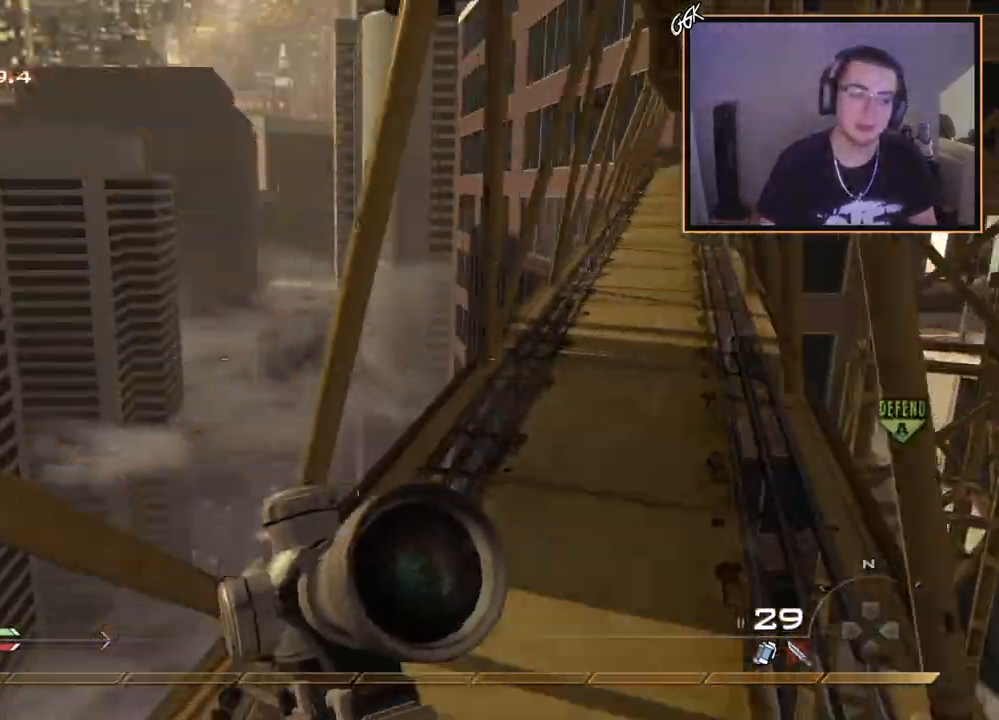
{"buttons": [], "left_stick": "up", "right_stick": "center", "events": [[100, "right_stick", "right"], [200, "right_stick", "center"]]}
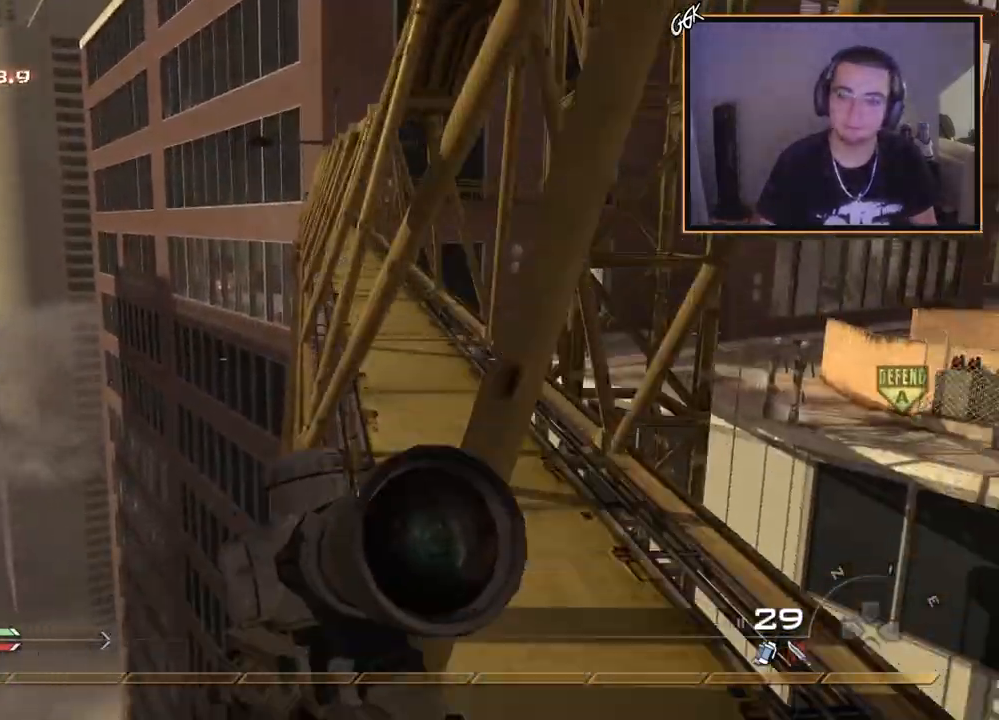
{"buttons": [], "left_stick": "up", "right_stick": "center", "events": [[401, "right_stick", "right"], [467, "right_stick", "center"]]}
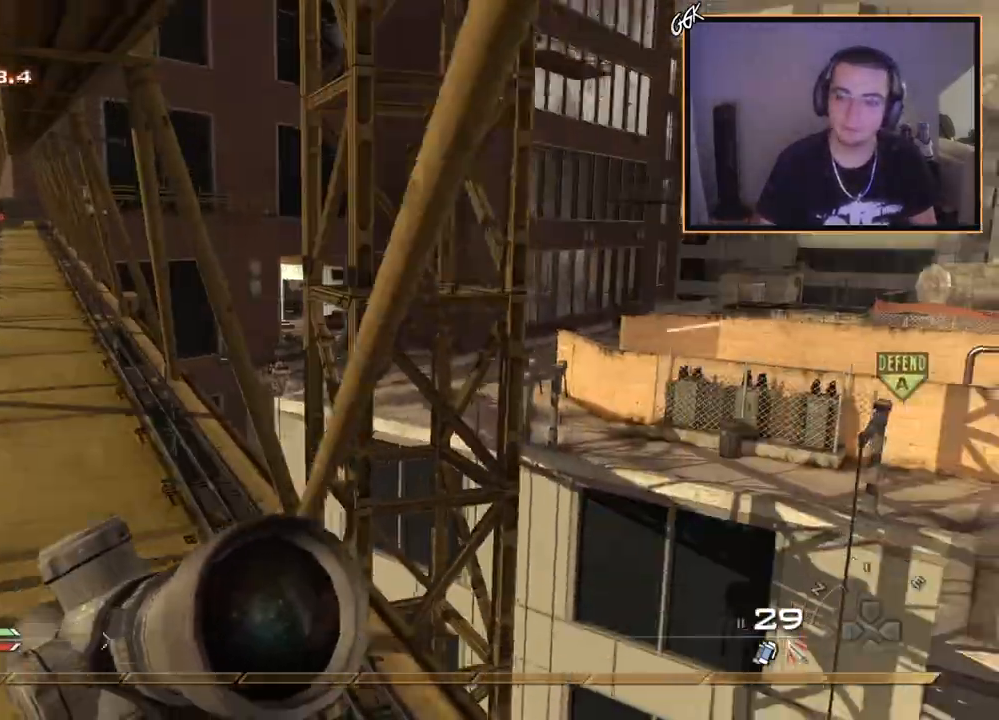
{"buttons": [], "left_stick": "up", "right_stick": "center", "events": []}
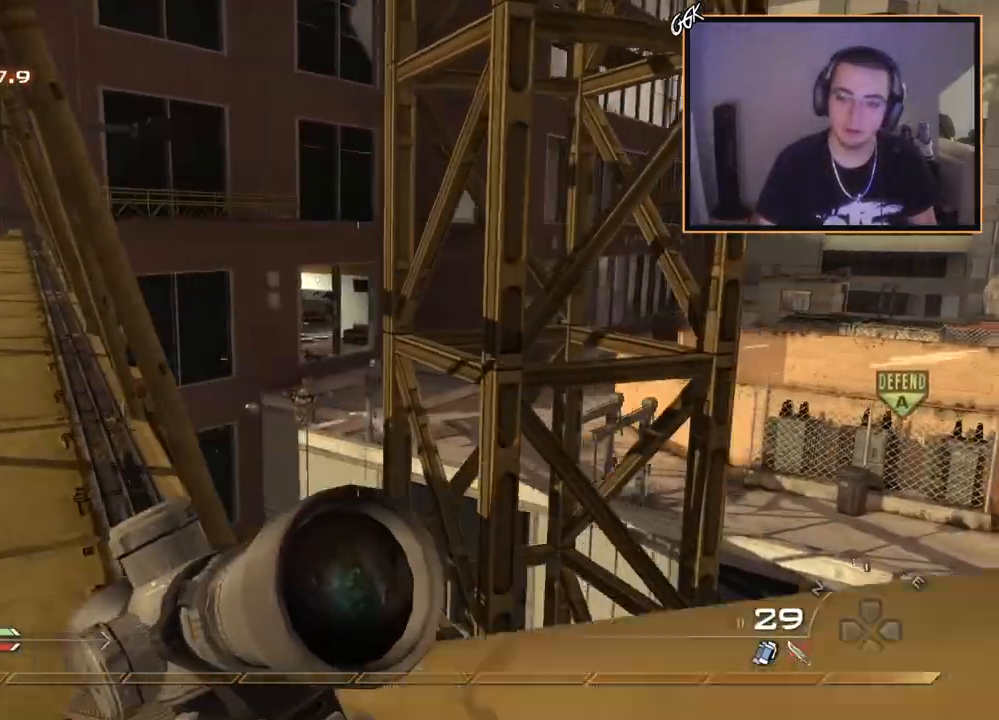
{"buttons": [], "left_stick": "up", "right_stick": "center", "events": [[150, "L1", "down"], [351, "right_stick", "up"], [401, "L1", "up"], [417, "right_stick", "center"]]}
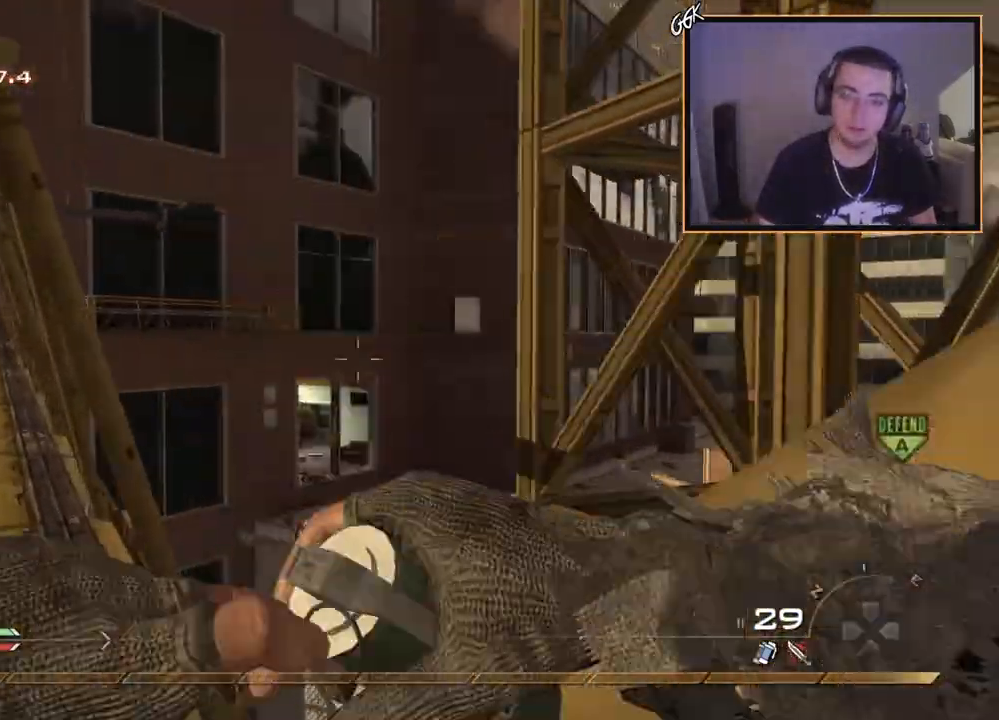
{"buttons": [], "left_stick": "up", "right_stick": "down", "events": [[500, "right_stick", "down"]]}
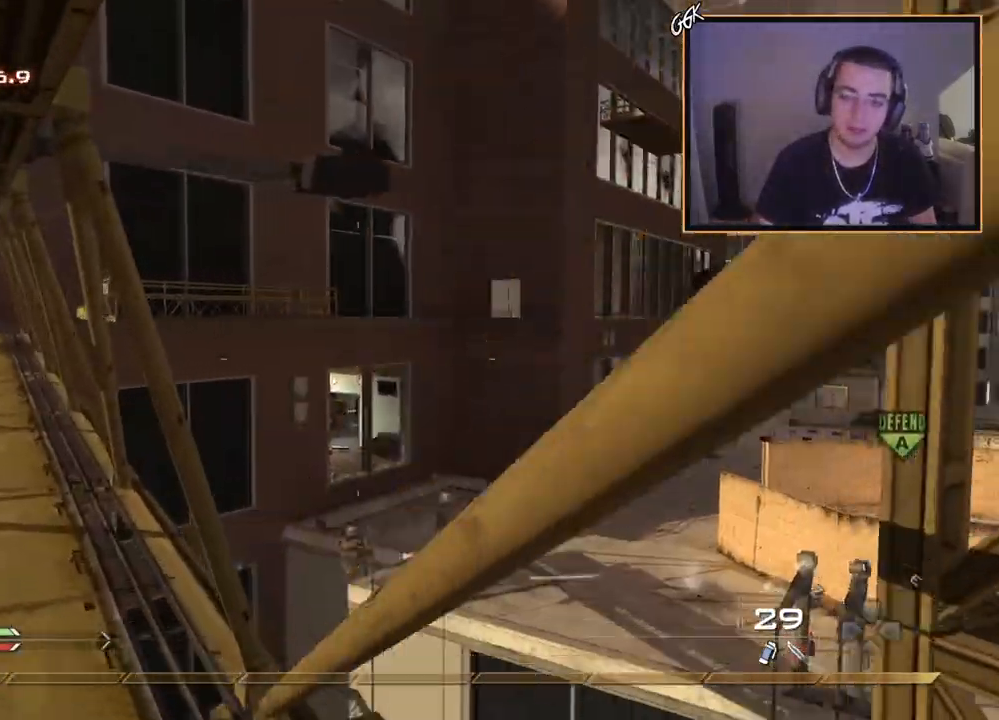
{"buttons": [], "left_stick": "up", "right_stick": "center", "events": [[50, "L1", "down"], [84, "right_stick", "center"], [167, "L1", "up"], [234, "L1", "down"], [384, "L1", "up"]]}
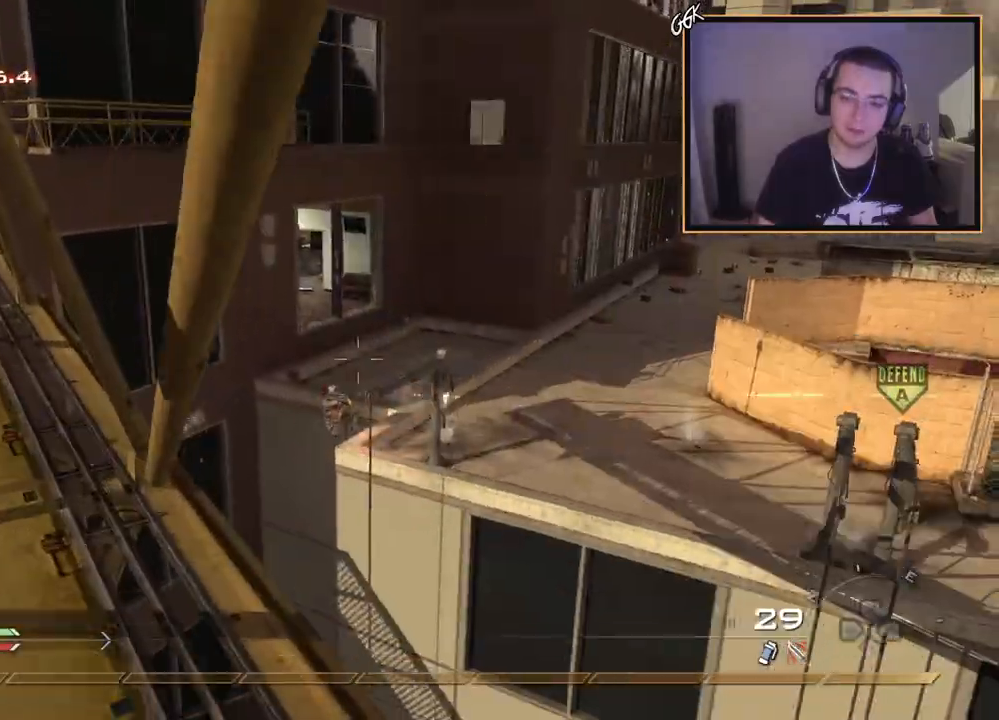
{"buttons": [], "left_stick": "down", "right_stick": "center", "events": [[200, "left_stick", "center"], [417, "left_stick", "down"]]}
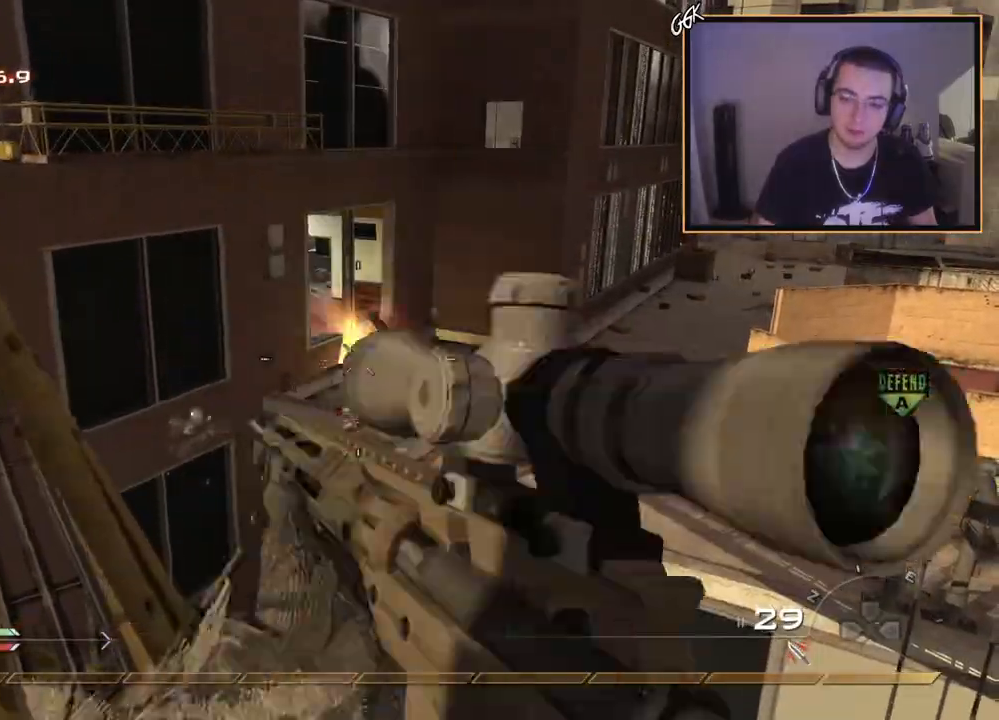
{"buttons": [], "left_stick": "up", "right_stick": "center", "events": [[117, "right_stick", "right"], [150, "left_stick", "center"], [384, "right_stick", "center"], [451, "left_stick", "up"]]}
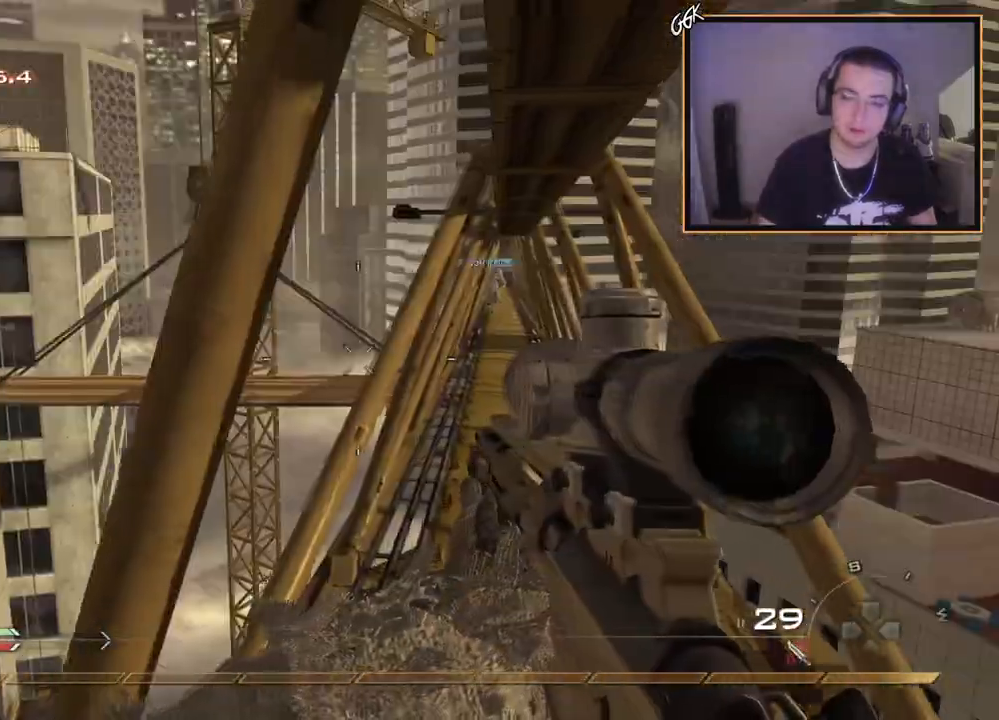
{"buttons": [], "left_stick": "center", "right_stick": "center", "events": [[67, "L3", "down"], [217, "left_stick", "up-right"], [217, "right_stick", "left"], [233, "L3", "up"], [317, "left_stick", "center"], [434, "right_stick", "center"]]}
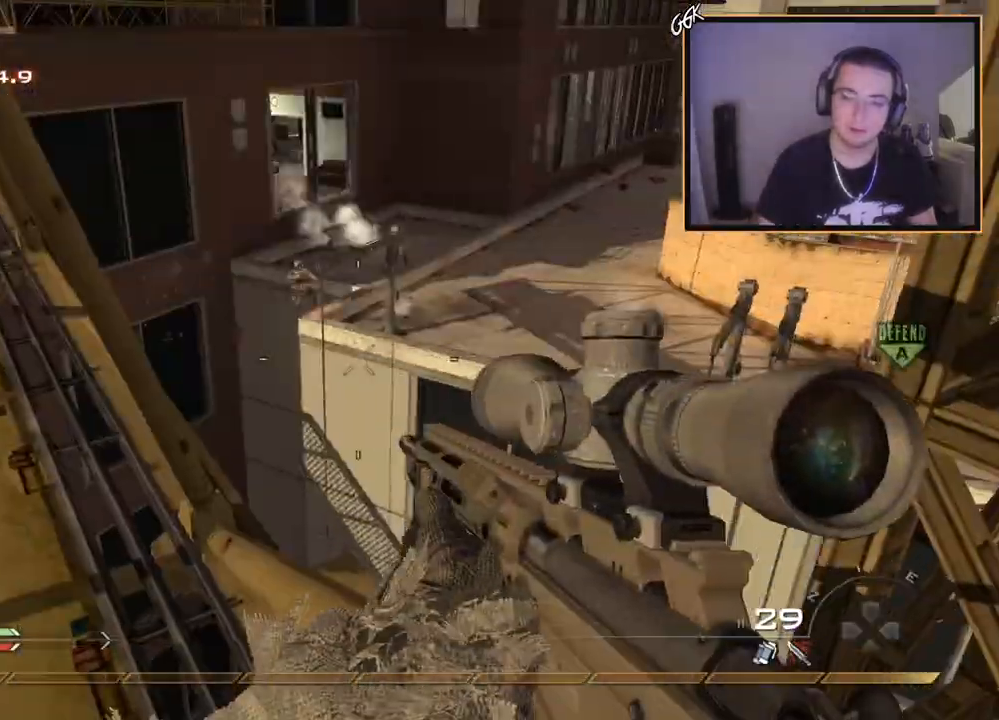
{"buttons": [], "left_stick": "center", "right_stick": "up-right", "events": [[84, "left_stick", "right"], [184, "left_stick", "center"], [351, "right_stick", "right"], [401, "left_stick", "down"], [451, "left_stick", "center"], [501, "right_stick", "up-right"]]}
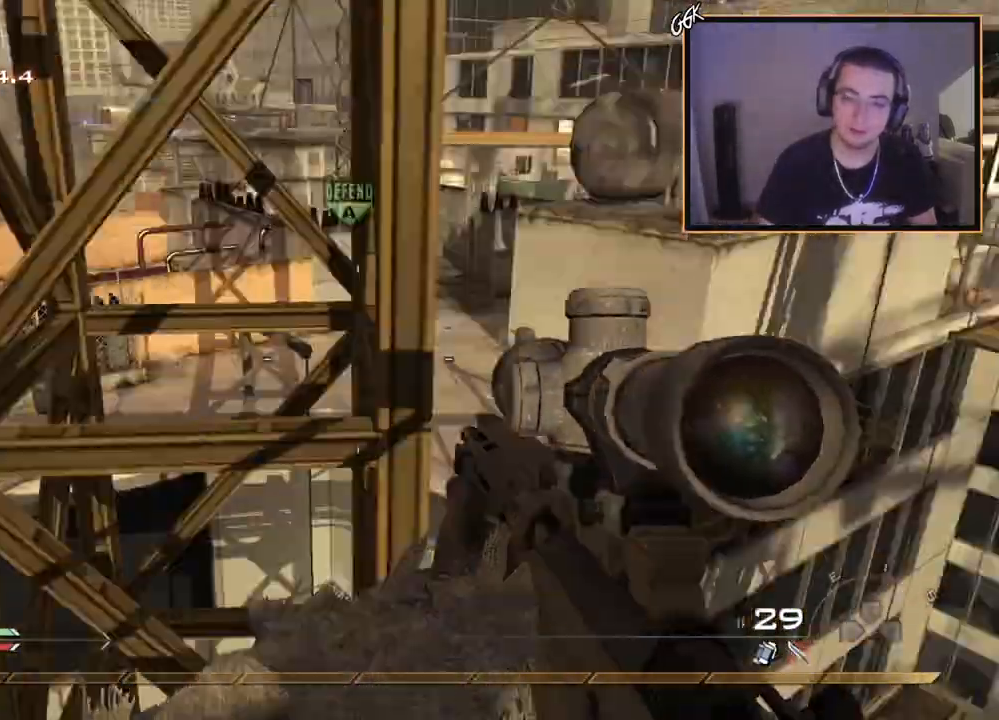
{"buttons": [], "left_stick": "up-right", "right_stick": "right", "events": [[117, "right_stick", "center"], [200, "left_stick", "up-right"], [350, "L3", "down"], [434, "right_stick", "right"], [500, "L3", "up"]]}
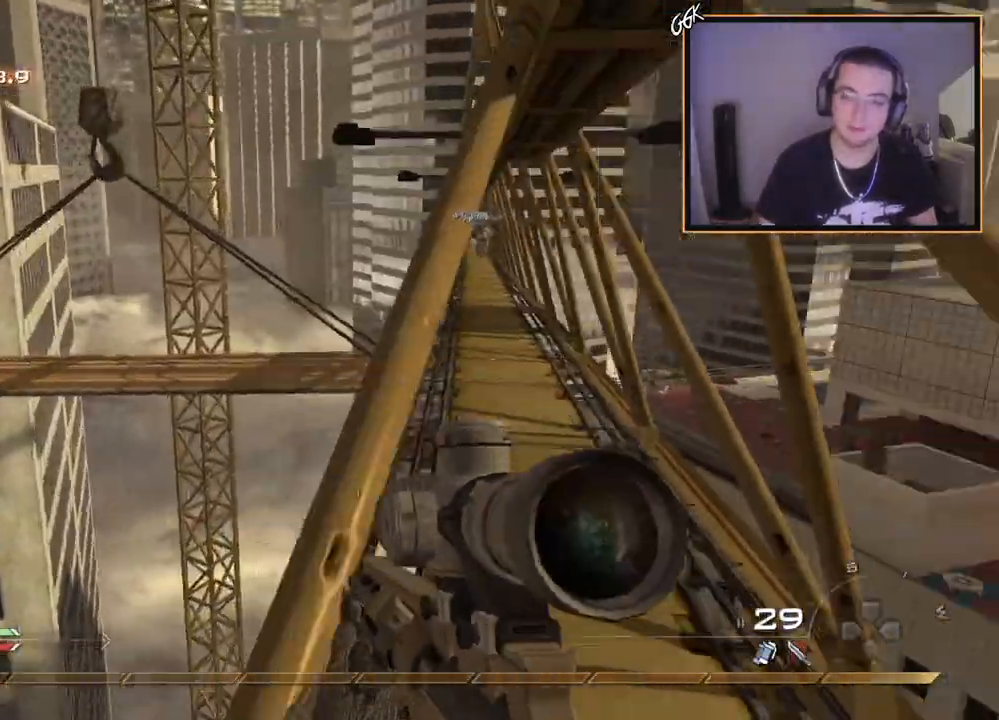
{"buttons": [], "left_stick": "up", "right_stick": "center", "events": [[50, "right_stick", "center"], [167, "left_stick", "up"]]}
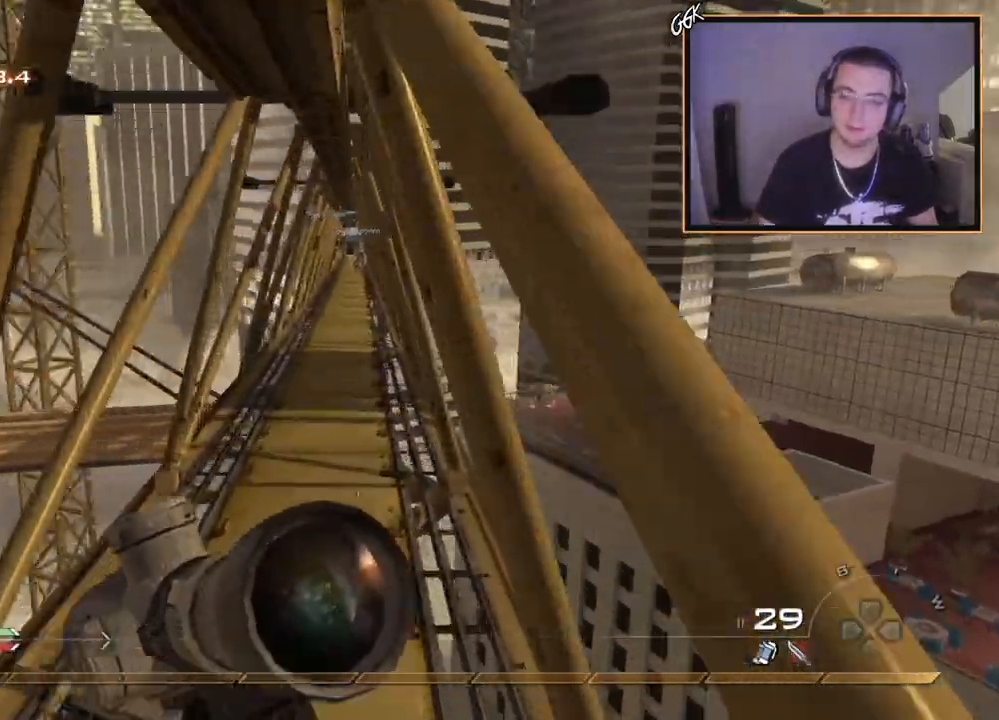
{"buttons": [], "left_stick": "up", "right_stick": "center", "events": []}
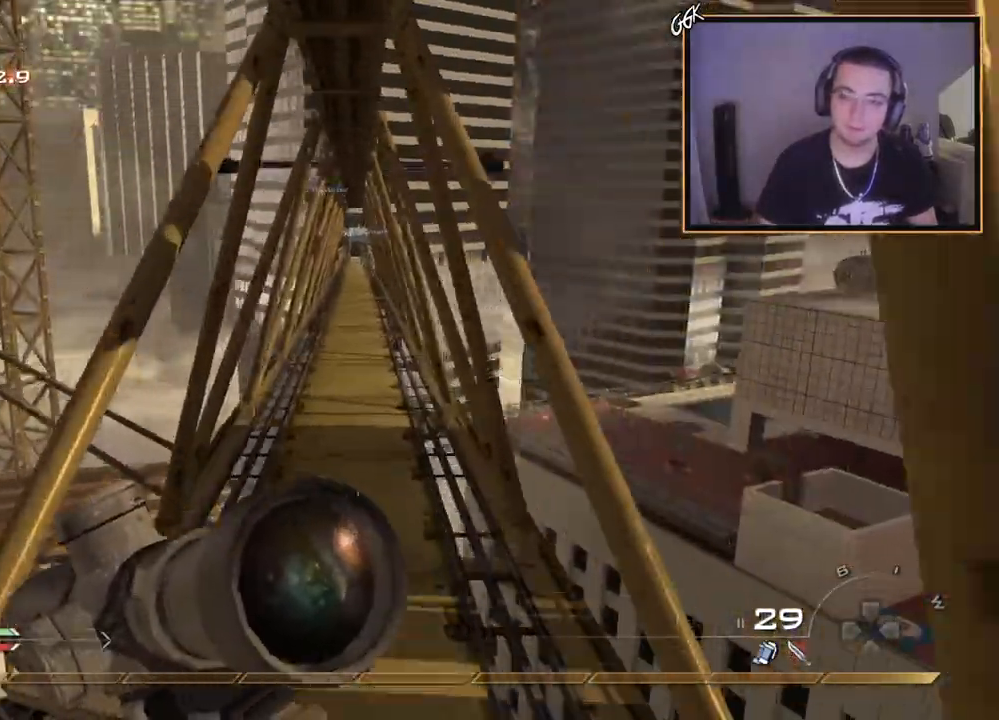
{"buttons": [], "left_stick": "up", "right_stick": "center", "events": []}
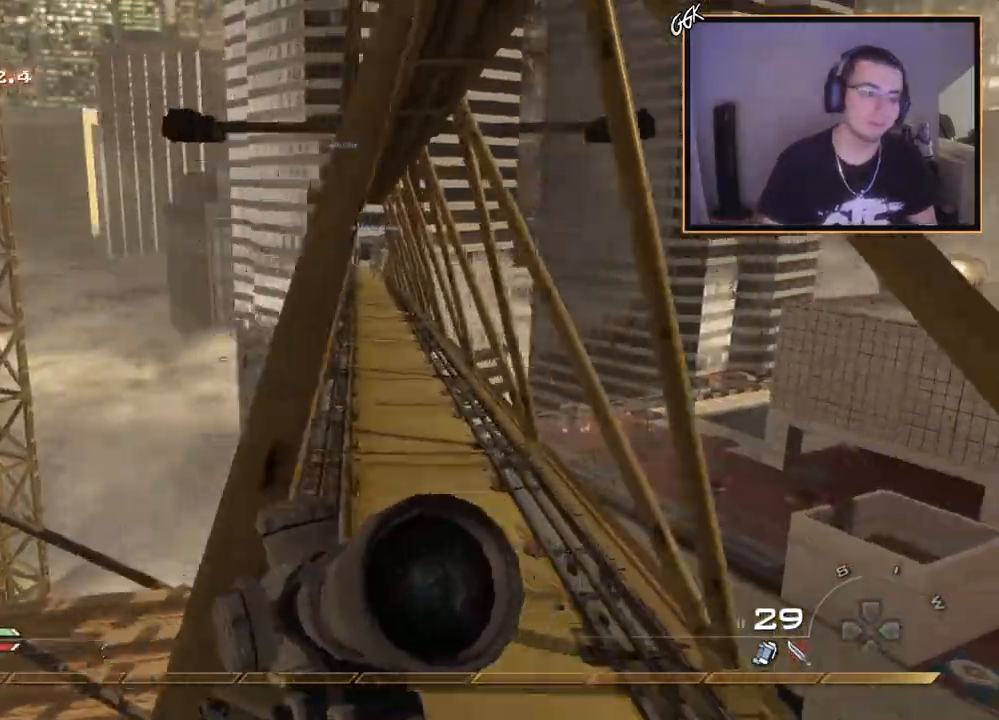
{"buttons": [], "left_stick": "up", "right_stick": "center", "events": [[217, "TRIANGLE", "down"], [317, "TRIANGLE", "up"], [401, "TRIANGLE", "down"], [484, "TRIANGLE", "up"]]}
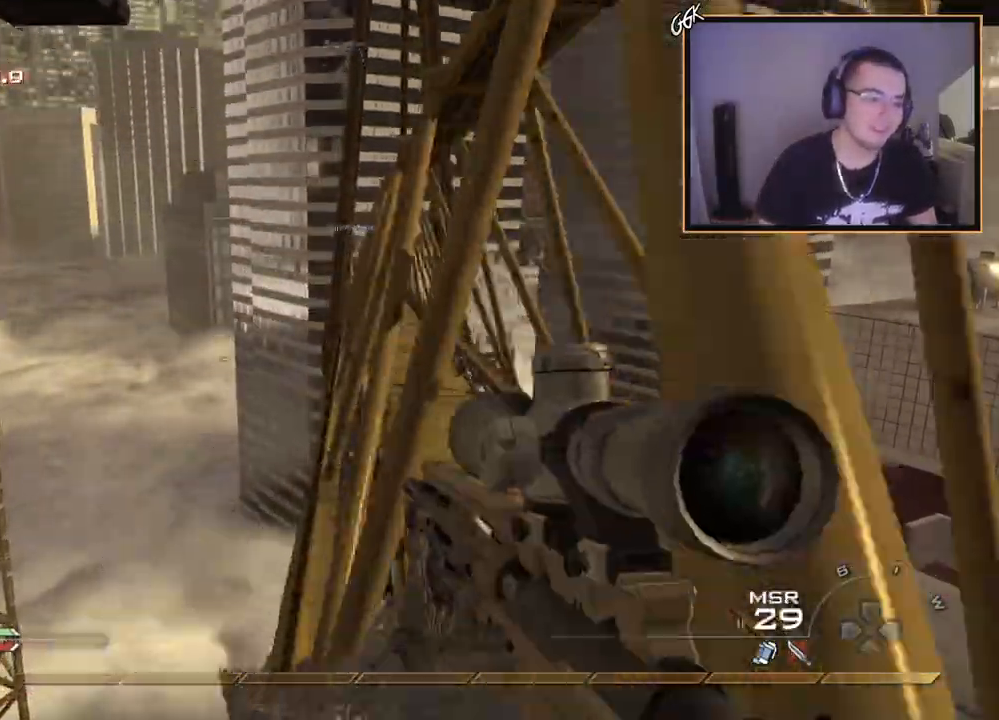
{"buttons": [], "left_stick": "up", "right_stick": "center", "events": []}
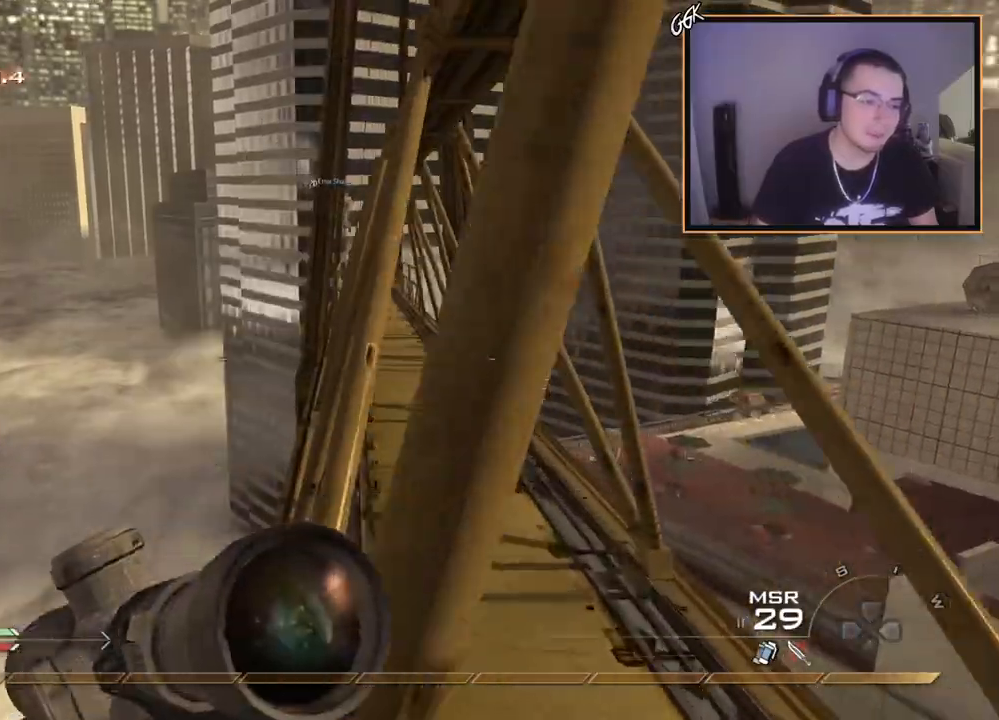
{"buttons": [], "left_stick": "up", "right_stick": "center", "events": []}